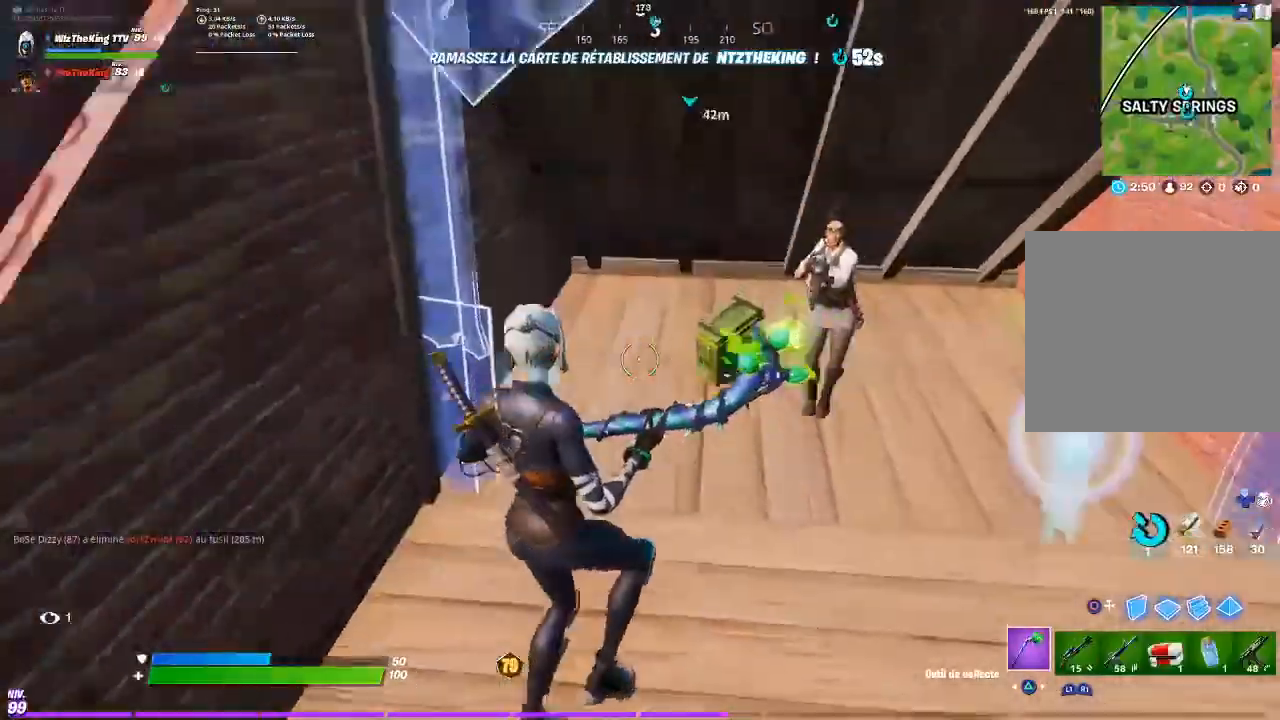
Gameplay with a controller (PlayStation layout); each line is a JSON object with the inputs held at the frame after it. "button_events" lists button changes between this image and that frame as [ms after this image, input, new state], when the widget could be followed in between (sticks are given only as held states). Not read: L1 L3 R1 R3.
{"buttons": ["L2"], "left_stick": "left", "right_stick": "center", "button_events": [[50, "CROSS", "up"], [400, "L2", "down"], [434, "CIRCLE", "down"], [500, "CIRCLE", "up"]]}
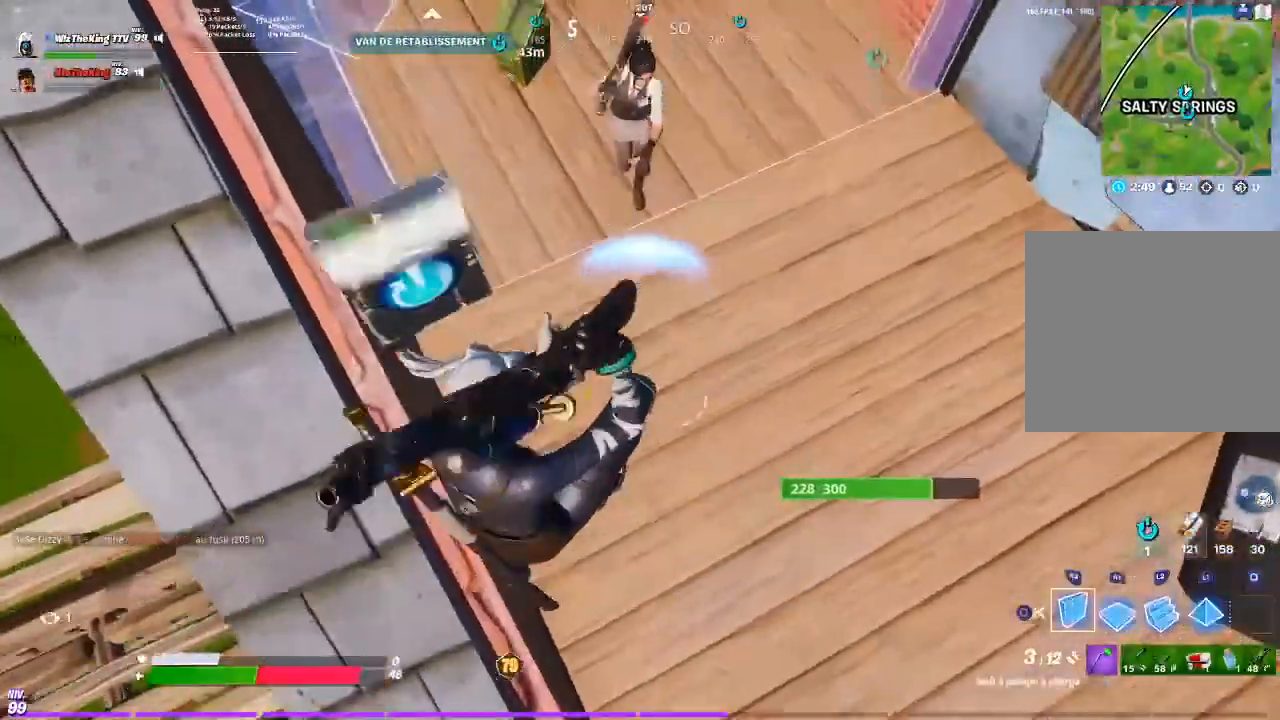
{"buttons": ["CIRCLE", "L2"], "left_stick": "down-right", "right_stick": "center", "button_events": [[84, "L2", "up"], [267, "L2", "down"], [451, "CIRCLE", "down"]]}
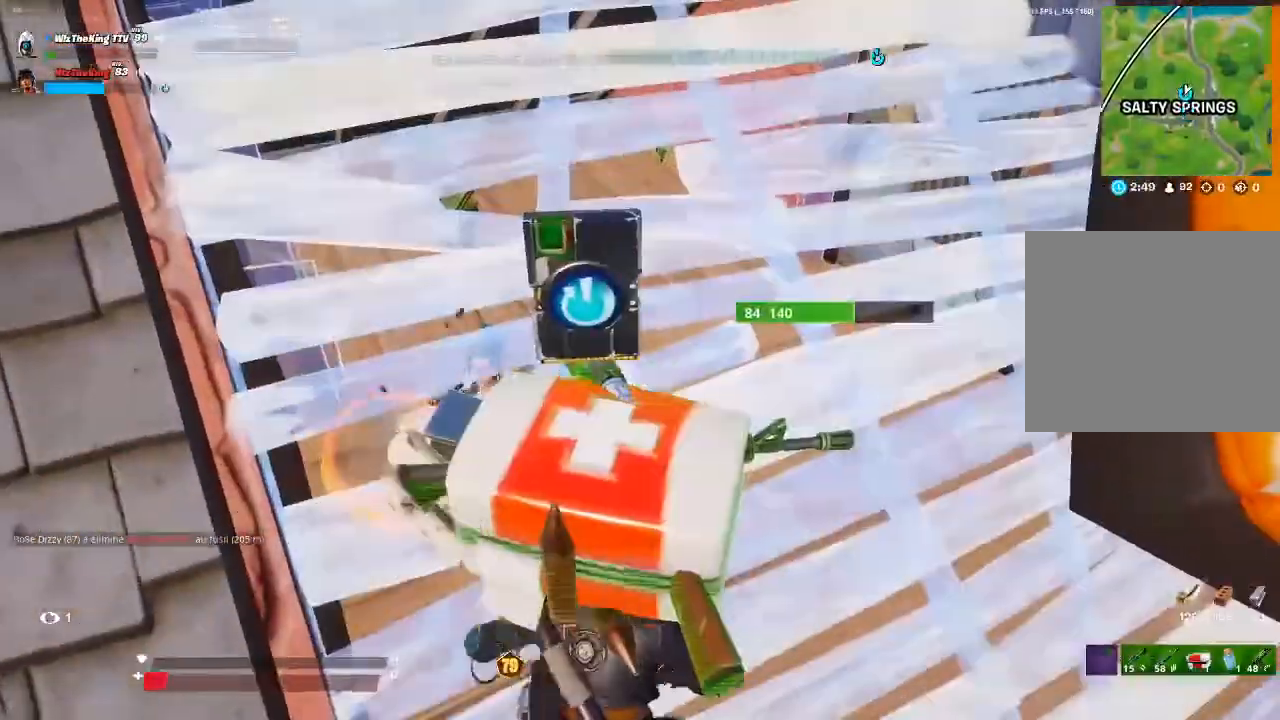
{"buttons": [], "left_stick": "center", "right_stick": "center", "button_events": [[17, "L2", "up"], [67, "CIRCLE", "up"], [167, "CROSS", "down"], [267, "CROSS", "up"]]}
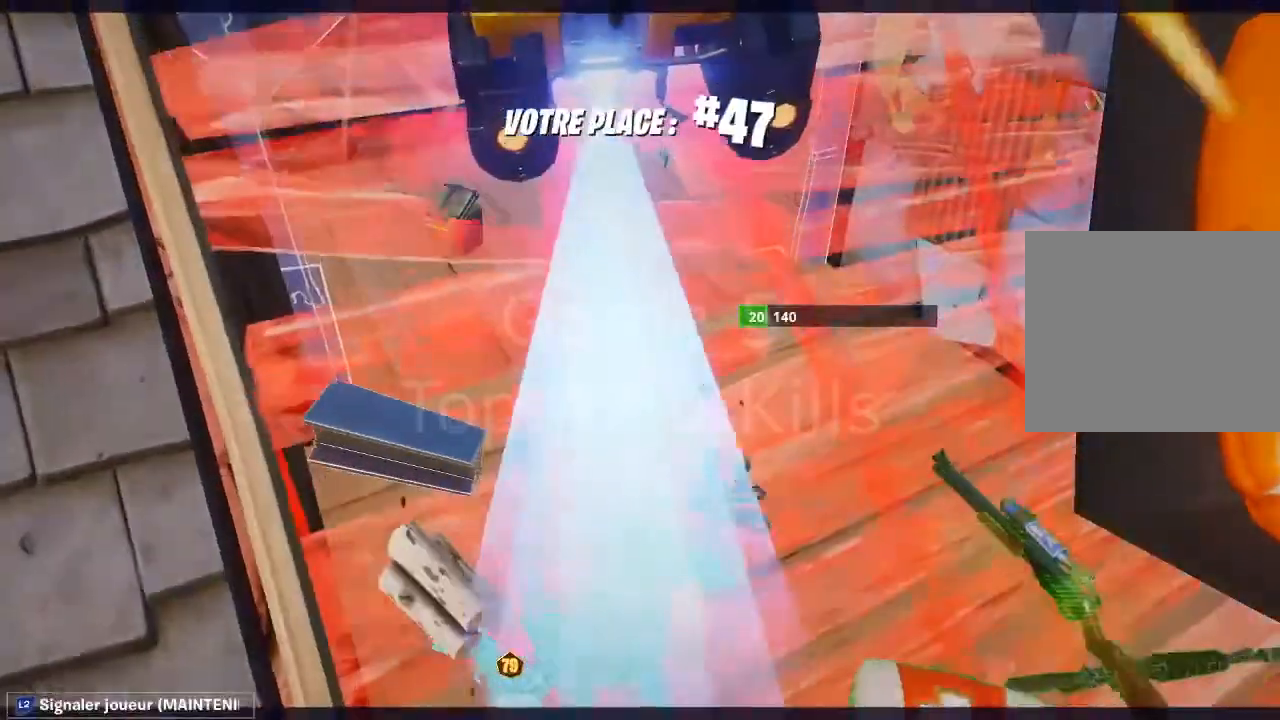
{"buttons": ["CROSS"], "left_stick": "center", "right_stick": "center", "button_events": [[66, "START", "down"], [166, "START", "up"], [267, "DPAD_UP", "down"], [350, "CROSS", "down"], [350, "DPAD_UP", "up"], [400, "CROSS", "up"], [467, "CROSS", "down"]]}
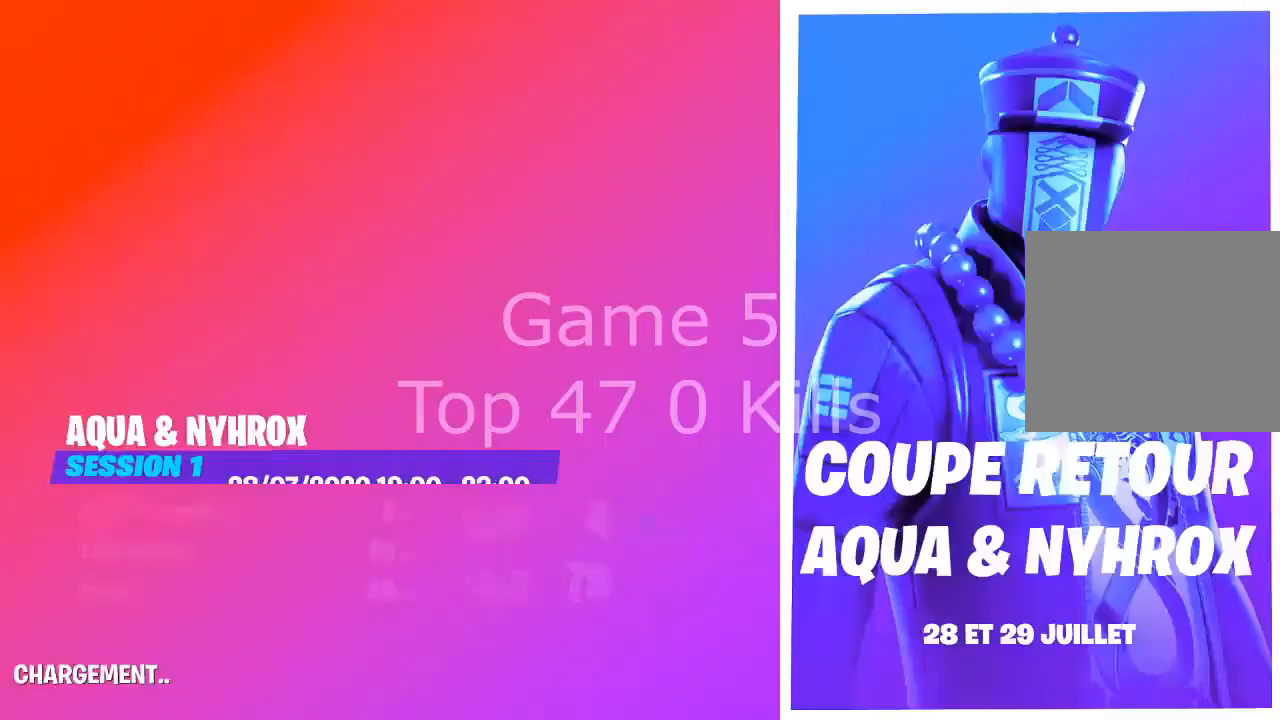
{"buttons": [], "left_stick": "center", "right_stick": "center", "button_events": [[50, "CROSS", "up"]]}